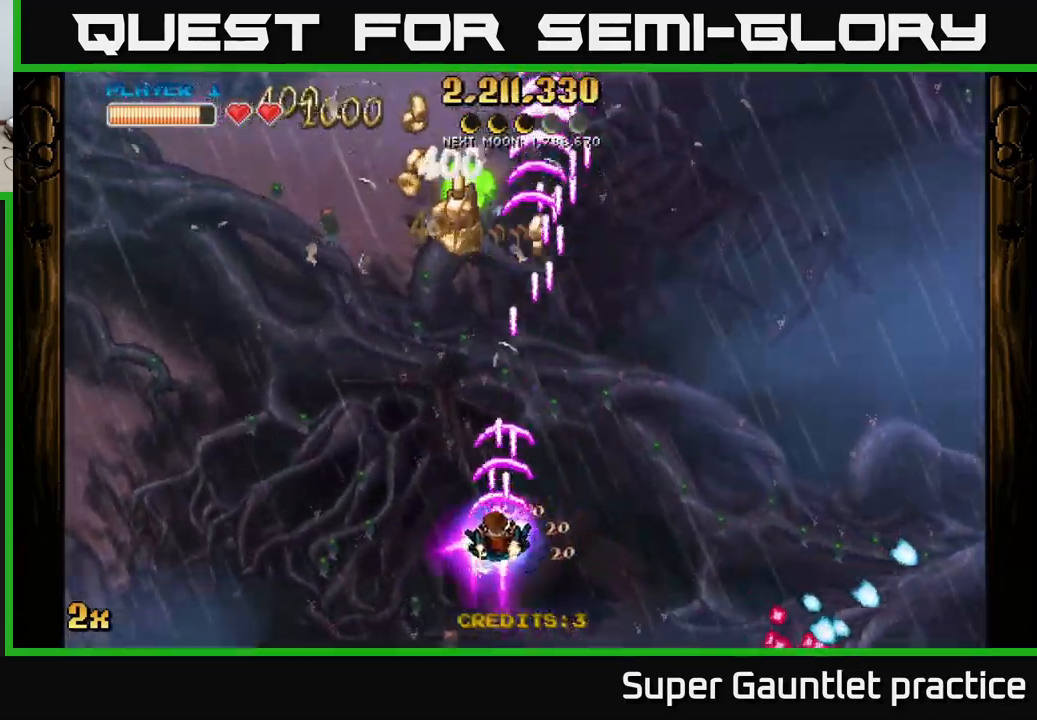
Gameplay with a controller (Xbox layout); each line is a JSON object with the inputs held at the frame after it. "events" lists button and stick changes between this image and that frame as [ms after this image, input, new state], when the widget could be followed in between. Not read: right_stick.
{"buttons": ["A"], "left_stick": "center", "events": [[117, "left_stick", "up"], [167, "left_stick", "center"], [234, "left_stick", "left"], [317, "left_stick", "center"]]}
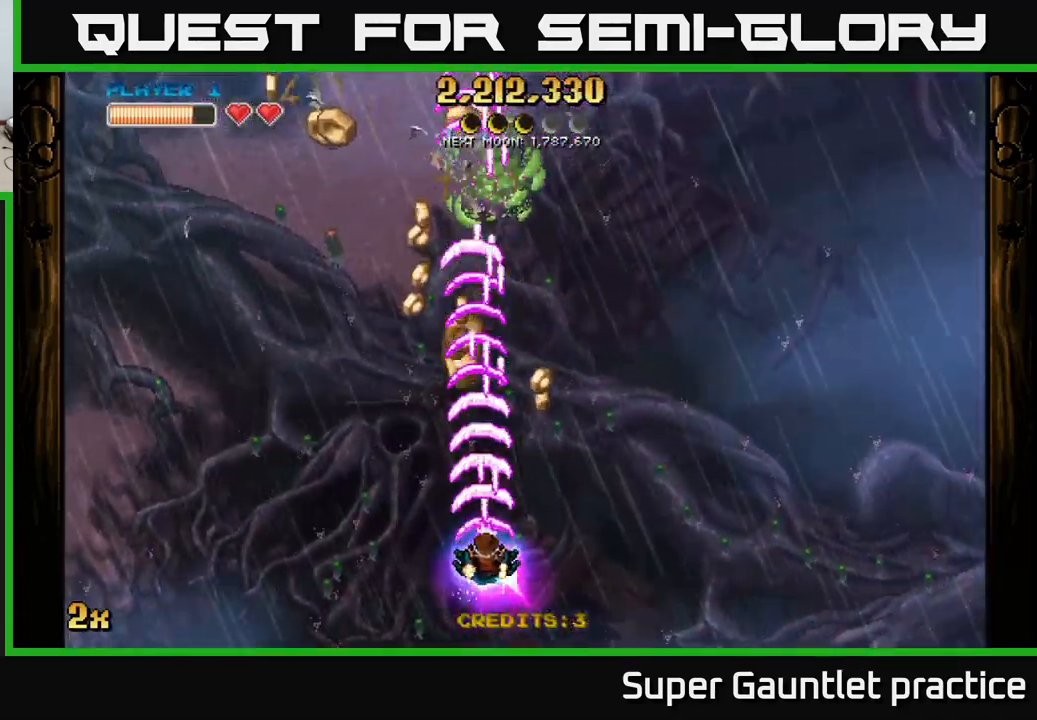
{"buttons": ["A"], "left_stick": "left", "events": [[150, "left_stick", "right"], [234, "left_stick", "up"], [300, "left_stick", "up-left"], [400, "left_stick", "left"]]}
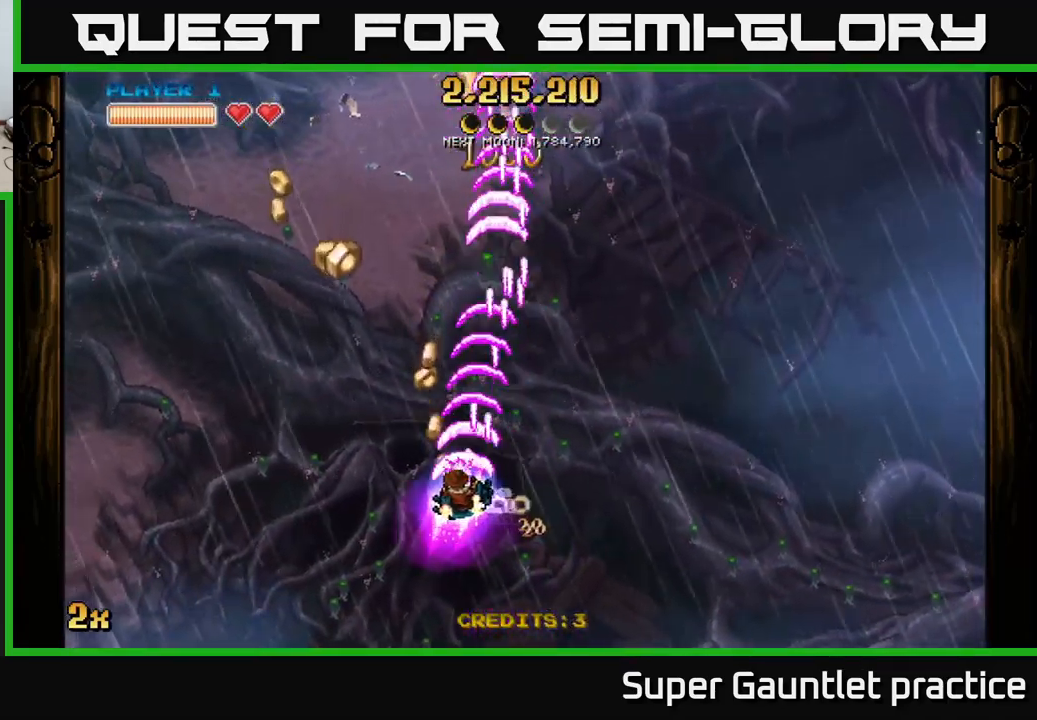
{"buttons": ["A"], "left_stick": "up-left", "events": [[100, "left_stick", "up-left"]]}
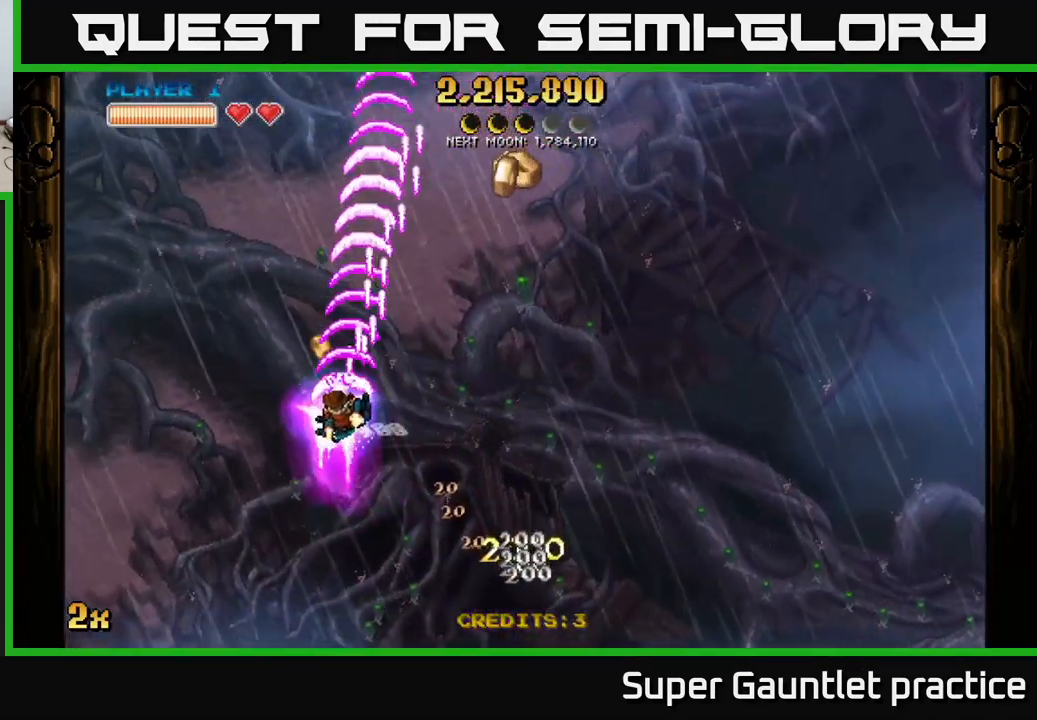
{"buttons": ["A"], "left_stick": "right", "events": [[117, "left_stick", "up-right"], [184, "left_stick", "down-right"], [401, "left_stick", "right"]]}
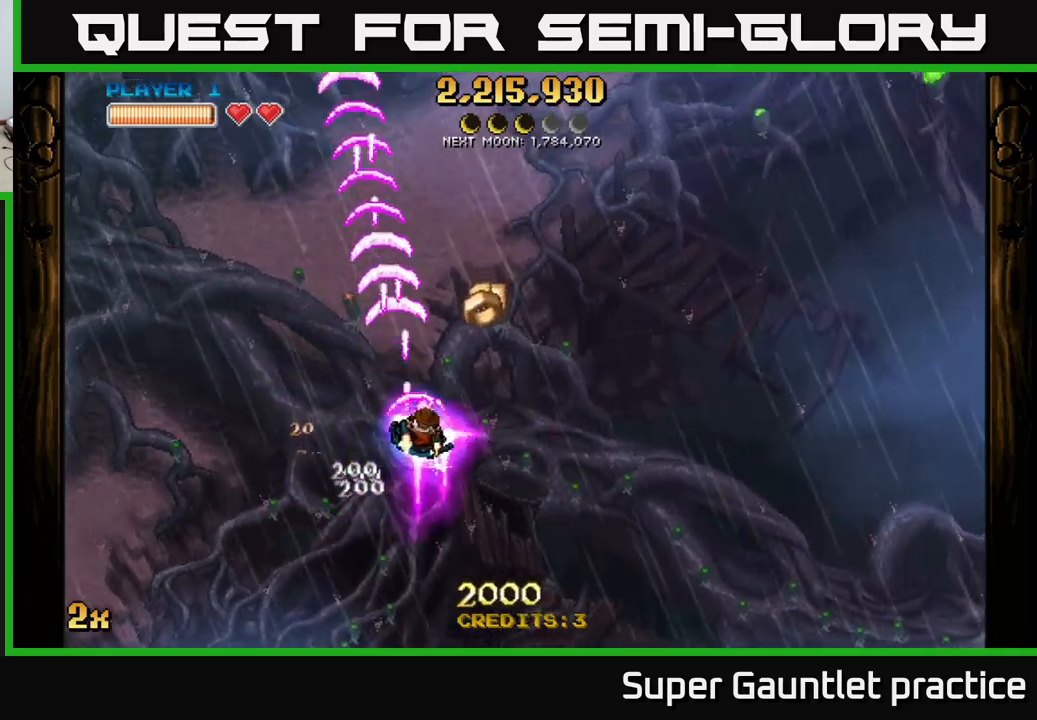
{"buttons": ["A"], "left_stick": "down", "events": [[67, "left_stick", "up-right"], [367, "left_stick", "down"]]}
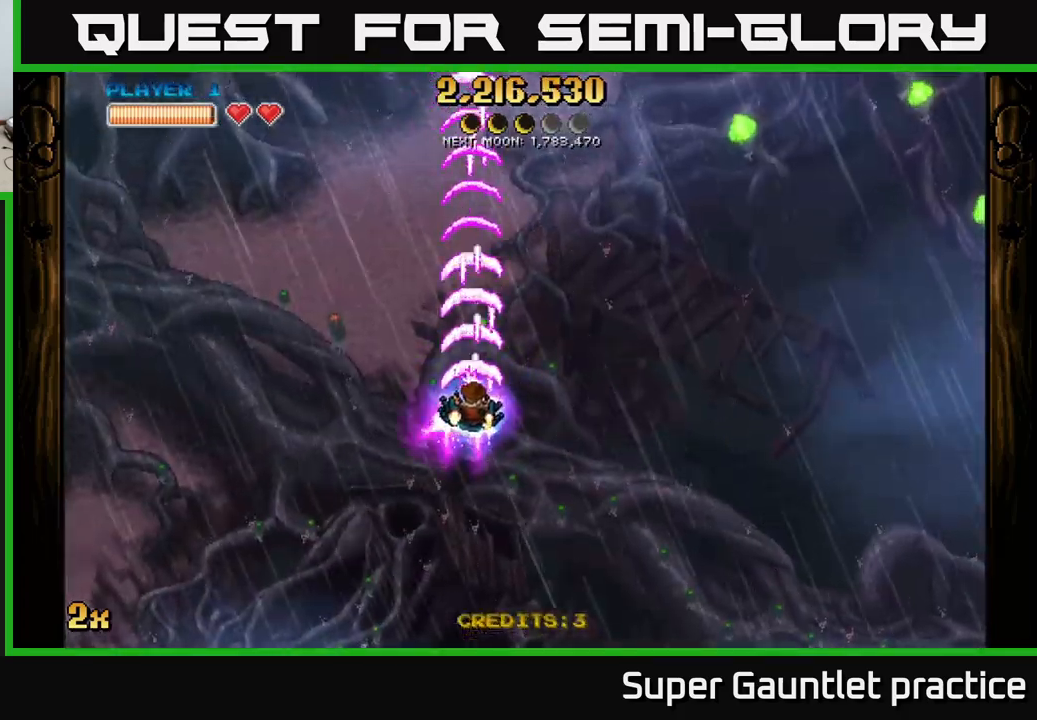
{"buttons": ["A"], "left_stick": "up-right", "events": [[200, "X", "down"], [200, "left_stick", "up-right"], [317, "X", "up"]]}
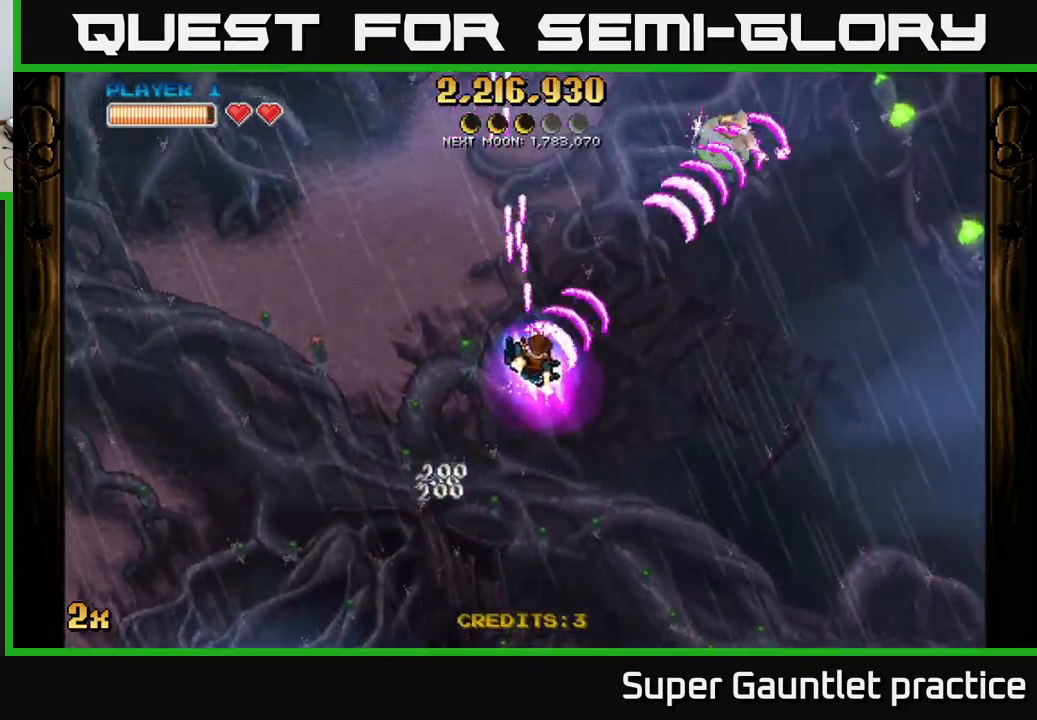
{"buttons": ["A"], "left_stick": "down-right", "events": [[133, "left_stick", "down-right"]]}
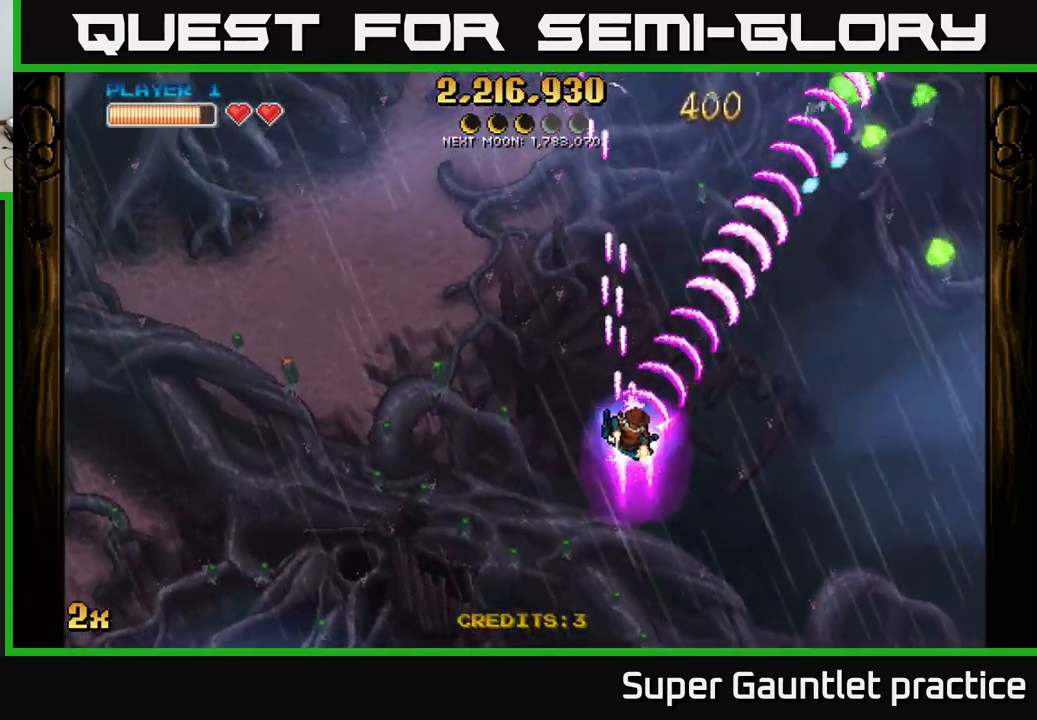
{"buttons": ["A"], "left_stick": "down-right", "events": []}
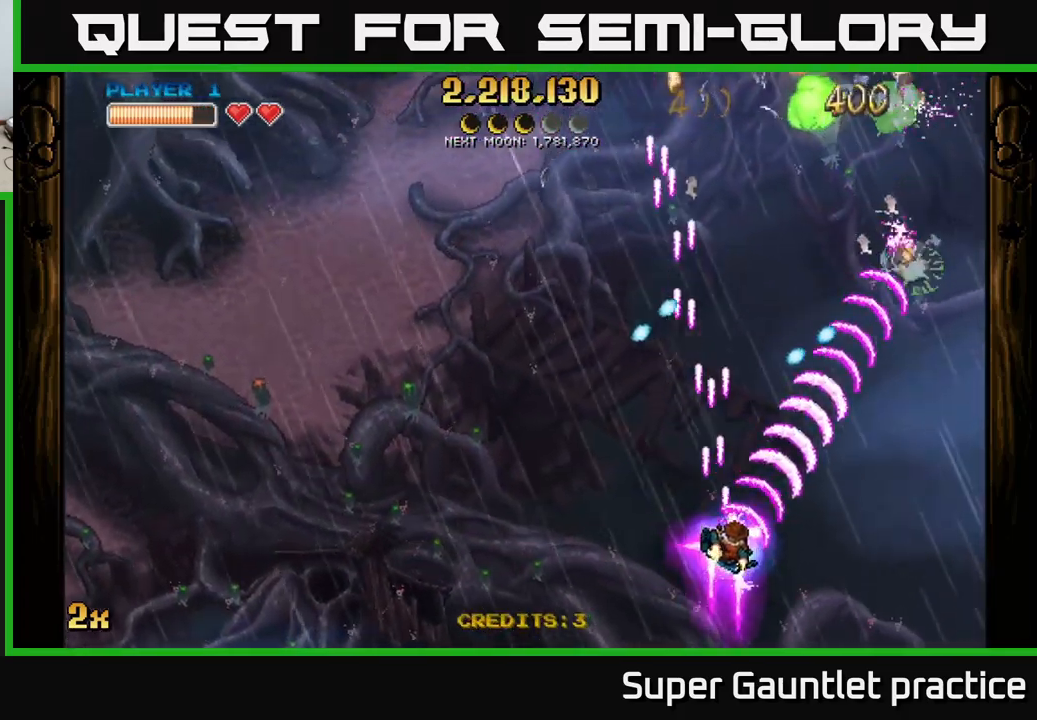
{"buttons": ["A"], "left_stick": "down", "events": [[117, "left_stick", "up-right"], [183, "X", "down"], [183, "left_stick", "up"], [300, "X", "up"], [350, "left_stick", "right"], [417, "left_stick", "down"]]}
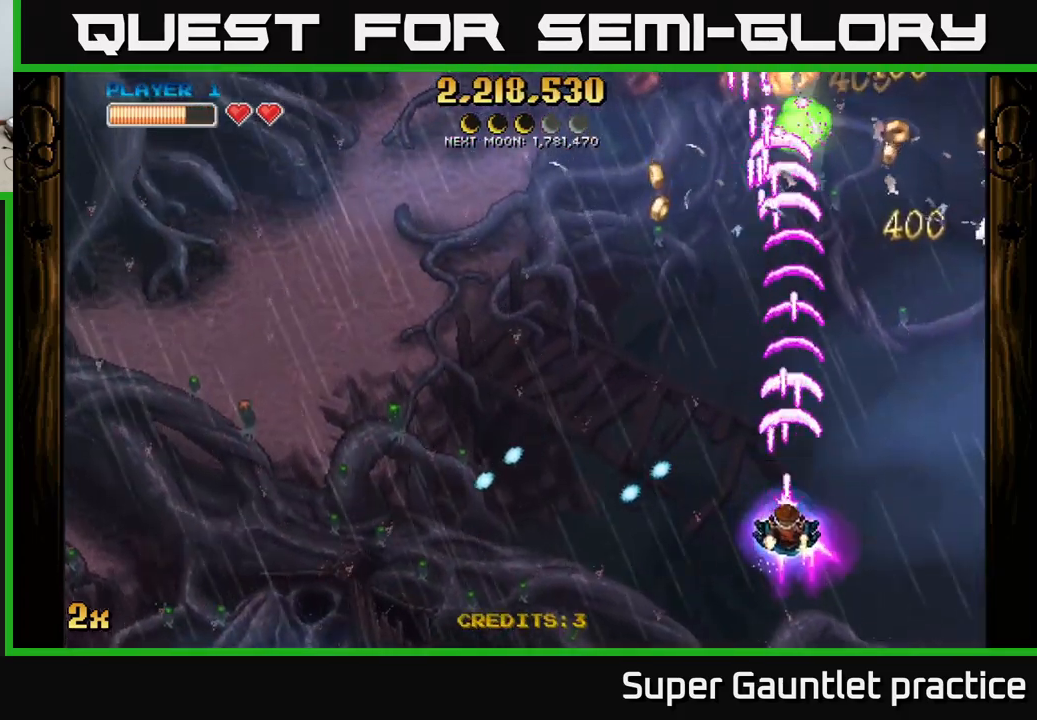
{"buttons": [], "left_stick": "up-left", "events": [[200, "left_stick", "left"], [233, "X", "down"], [267, "left_stick", "up-left"], [350, "X", "up"], [433, "A", "up"]]}
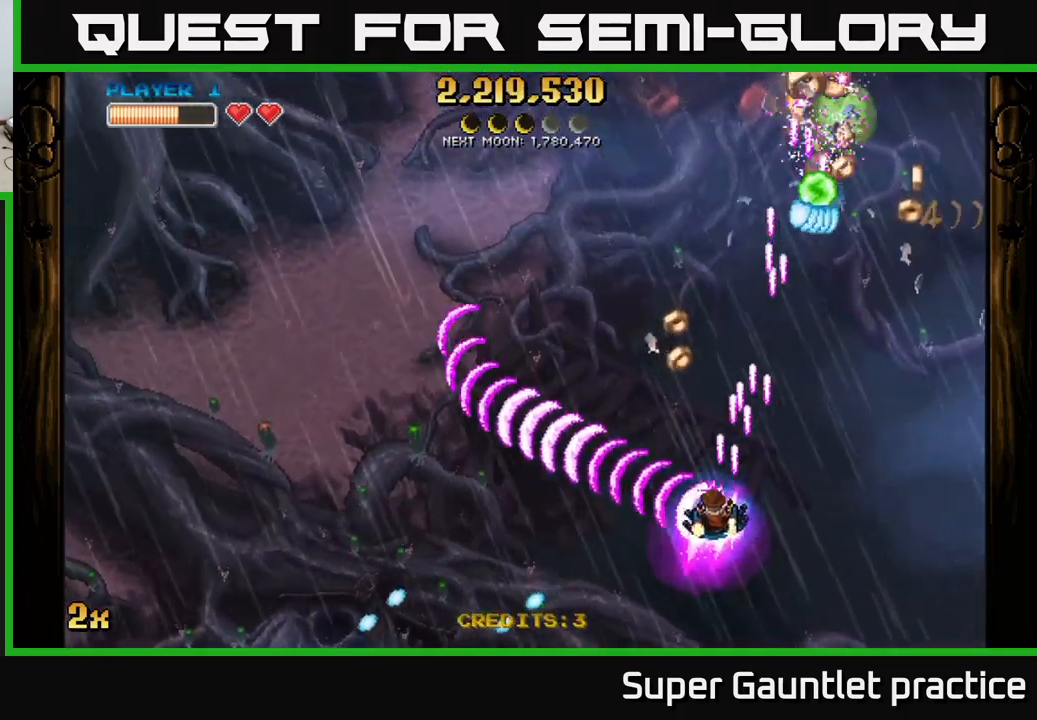
{"buttons": [], "left_stick": "up-left", "events": [[250, "left_stick", "left"], [467, "left_stick", "up-left"]]}
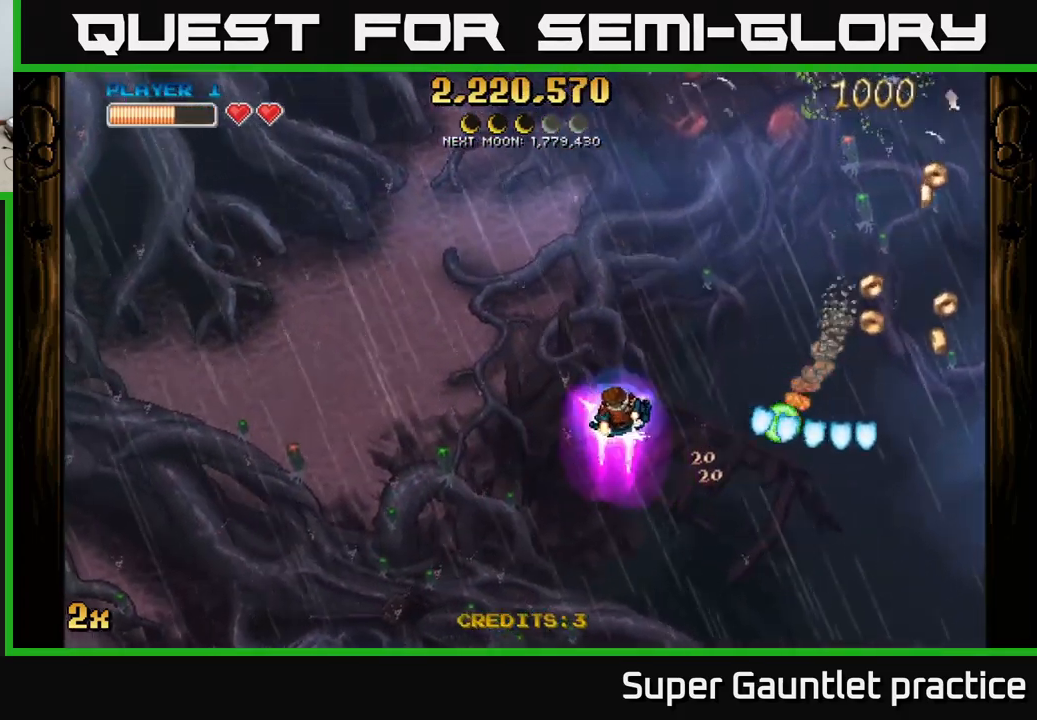
{"buttons": ["A"], "left_stick": "down-right", "events": [[50, "left_stick", "right"], [133, "A", "down"], [333, "left_stick", "down-right"]]}
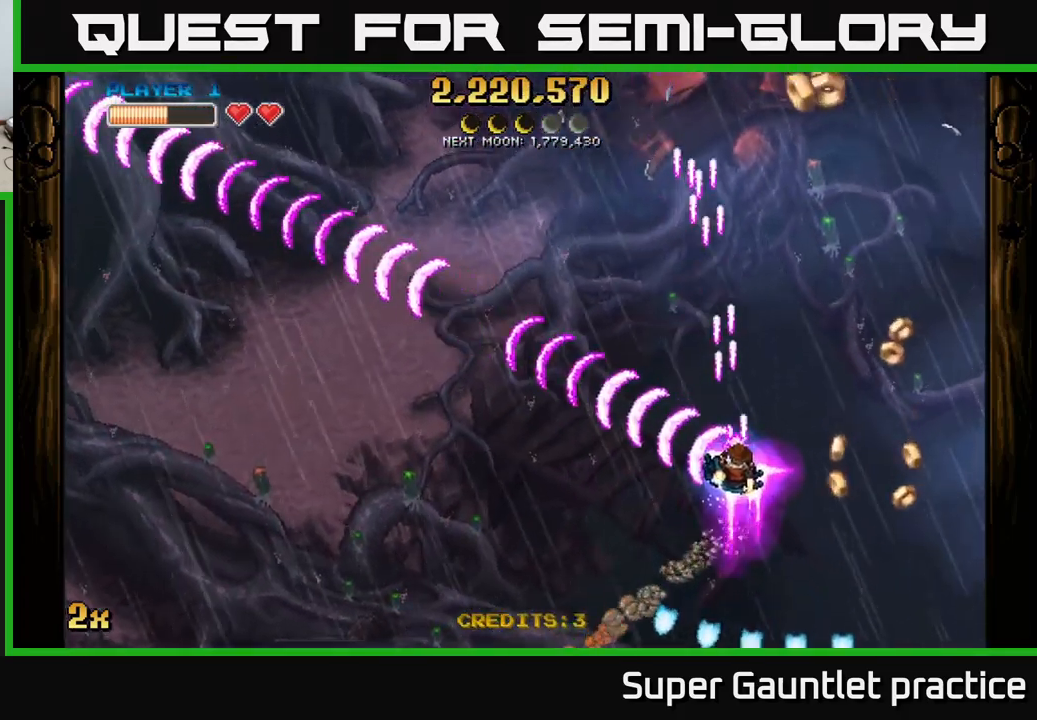
{"buttons": ["A"], "left_stick": "up", "events": [[483, "left_stick", "up"]]}
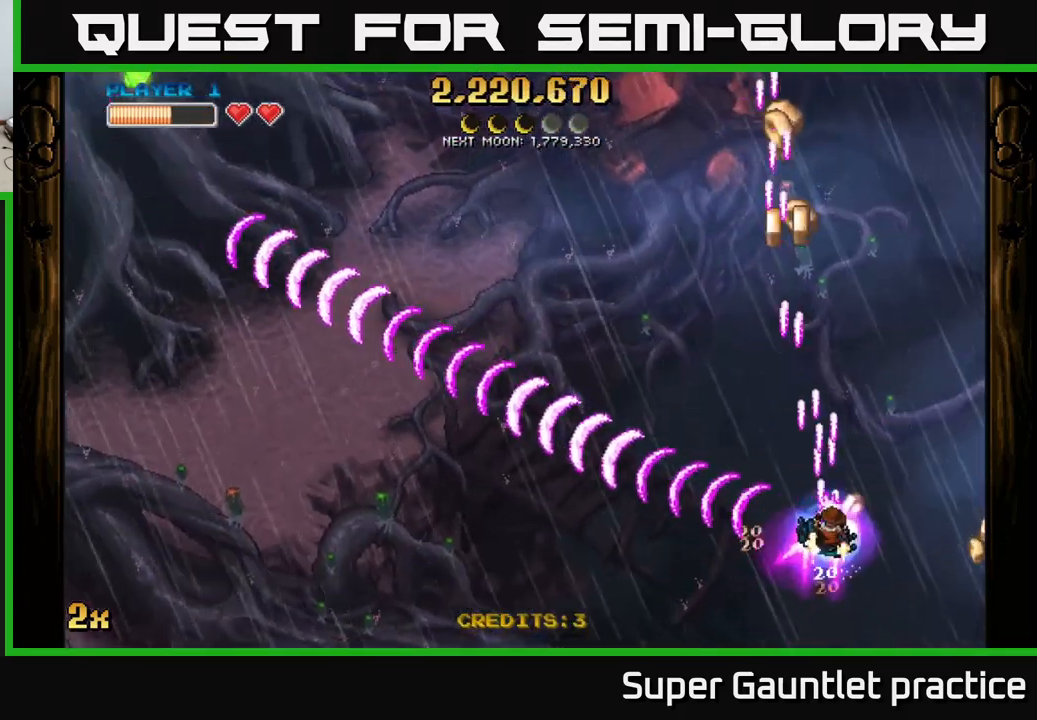
{"buttons": ["A"], "left_stick": "up-left", "events": [[117, "left_stick", "up-left"]]}
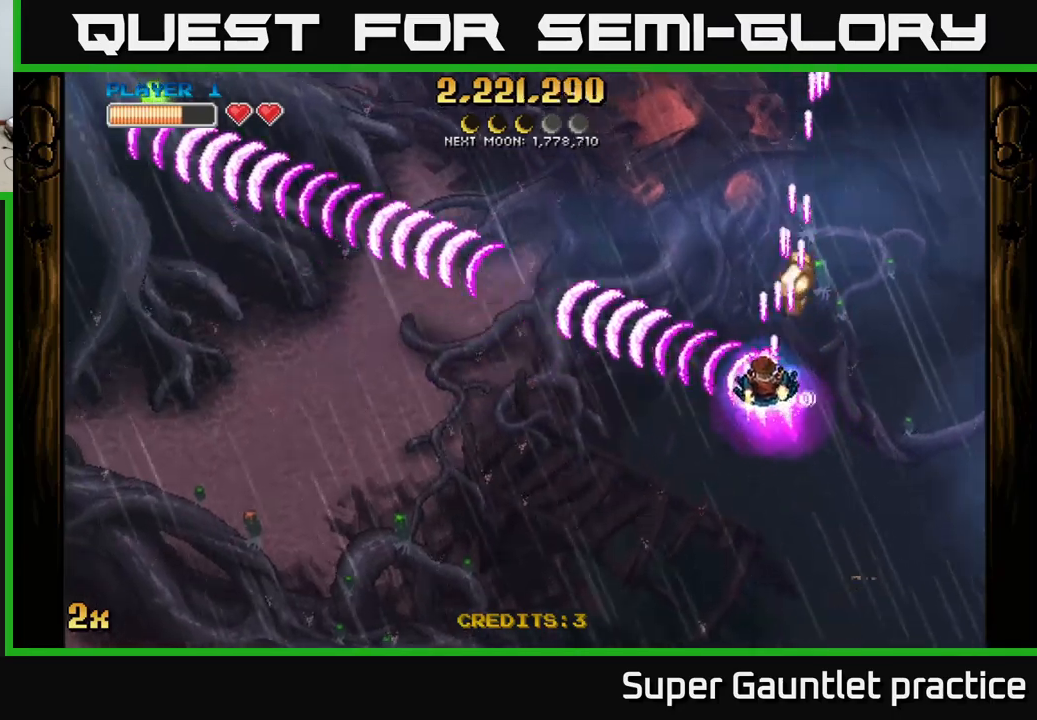
{"buttons": ["A"], "left_stick": "left", "events": [[167, "left_stick", "down-left"], [367, "left_stick", "left"]]}
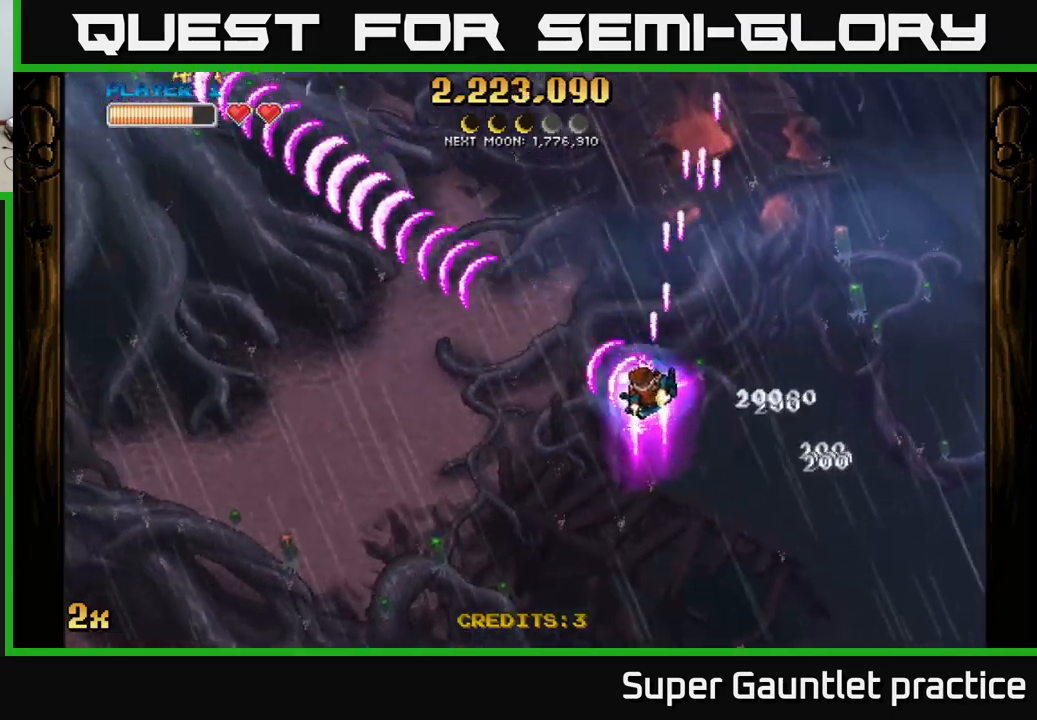
{"buttons": ["A"], "left_stick": "left", "events": []}
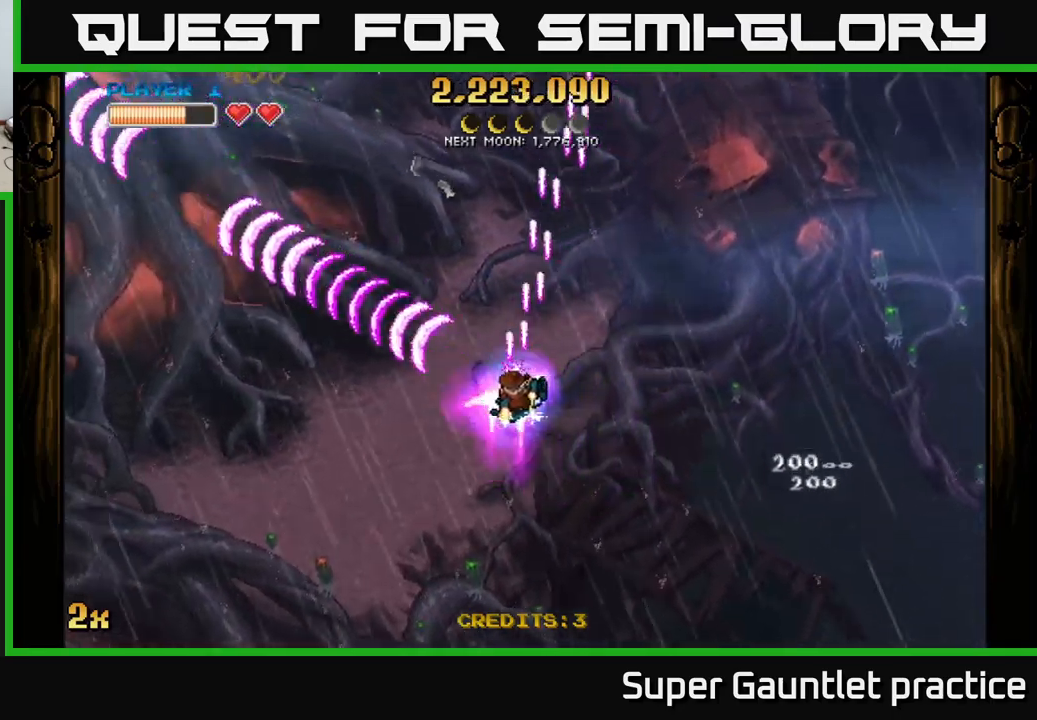
{"buttons": ["A"], "left_stick": "left", "events": [[200, "left_stick", "up-left"], [233, "X", "down"], [350, "X", "up"], [483, "left_stick", "left"]]}
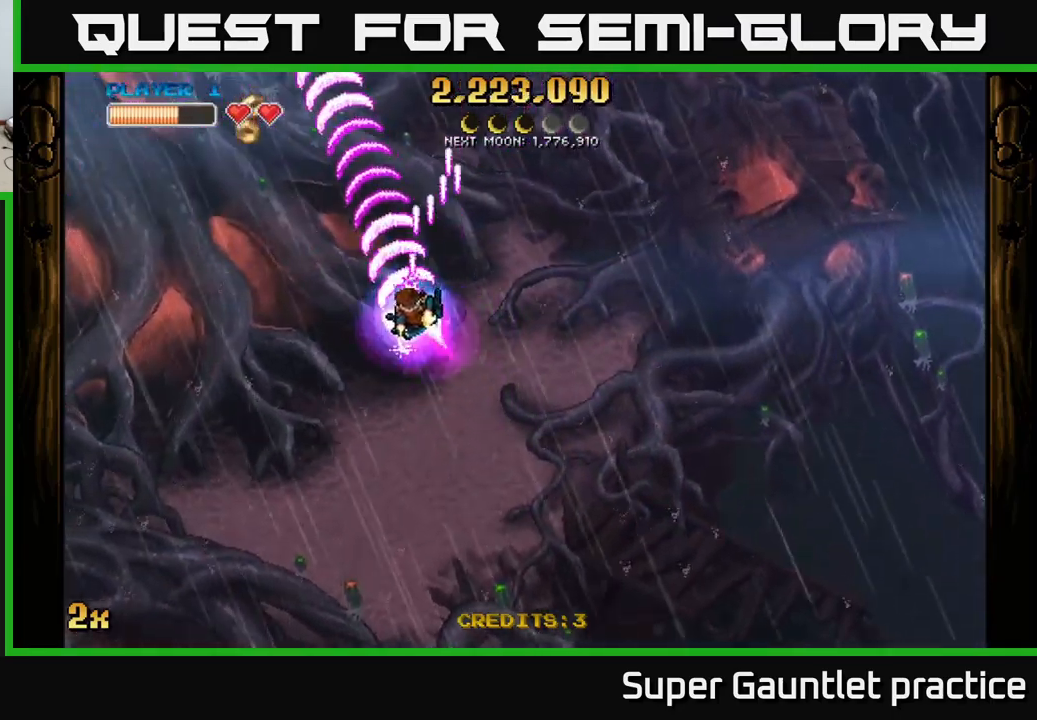
{"buttons": ["A"], "left_stick": "up-left", "events": [[50, "left_stick", "down-left"], [333, "left_stick", "up-left"]]}
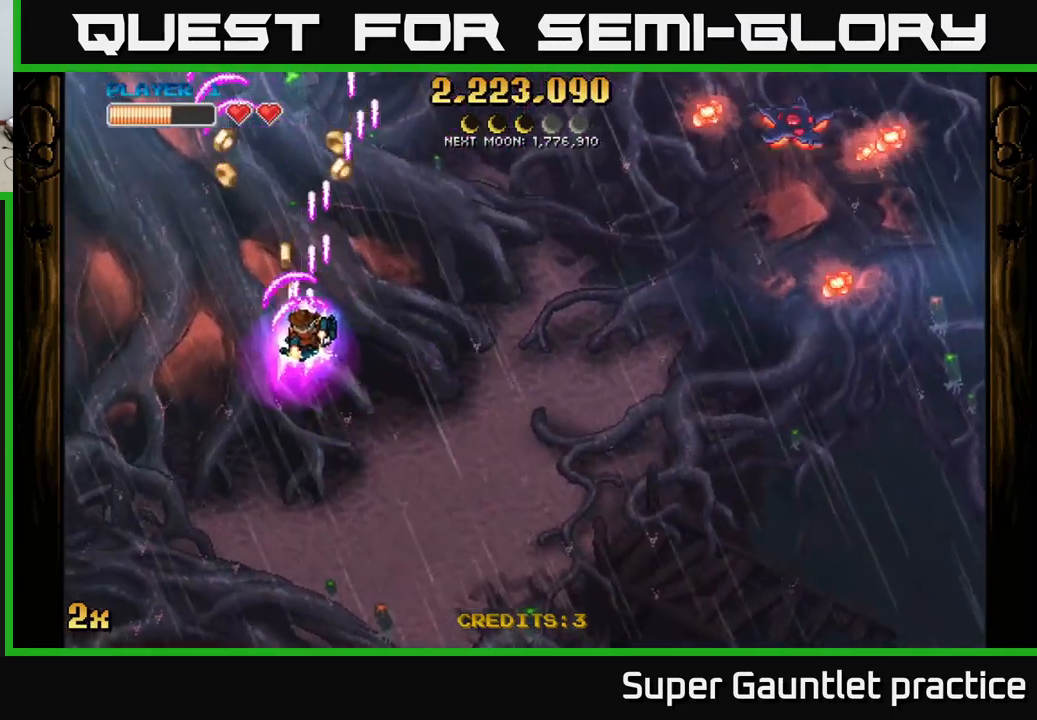
{"buttons": ["A"], "left_stick": "right", "events": [[100, "left_stick", "down-left"], [217, "left_stick", "up-left"], [267, "left_stick", "up-right"], [317, "X", "down"], [400, "left_stick", "right"], [467, "X", "up"]]}
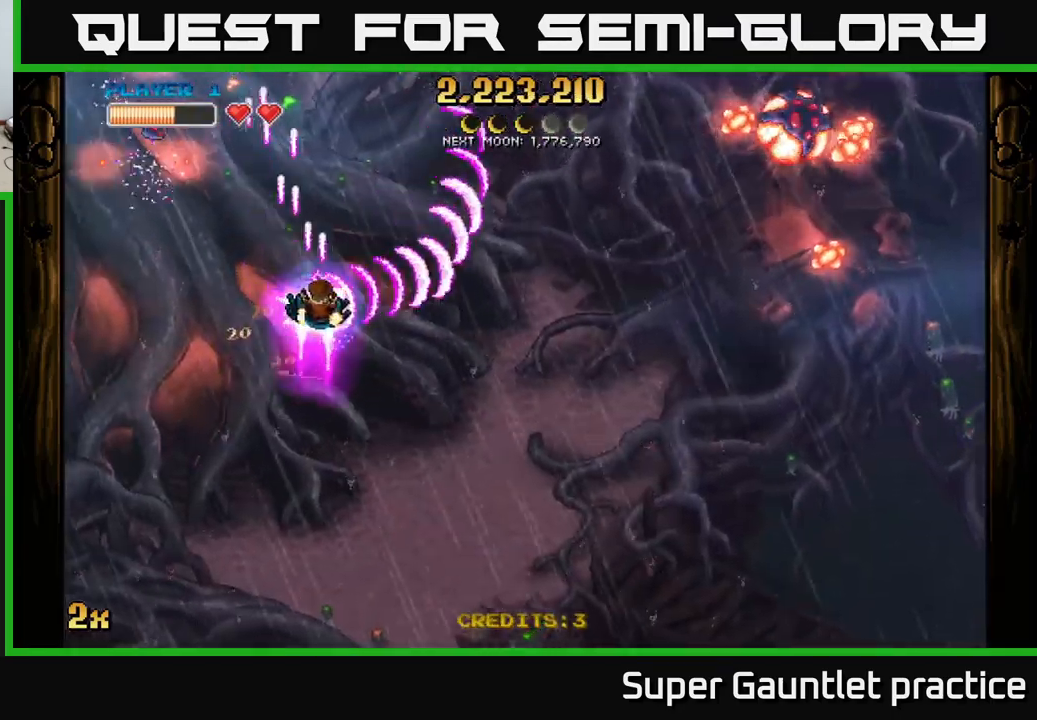
{"buttons": ["A", "X"], "left_stick": "up-right", "events": [[33, "A", "up"], [67, "A", "down"], [433, "X", "down"], [433, "left_stick", "up-right"]]}
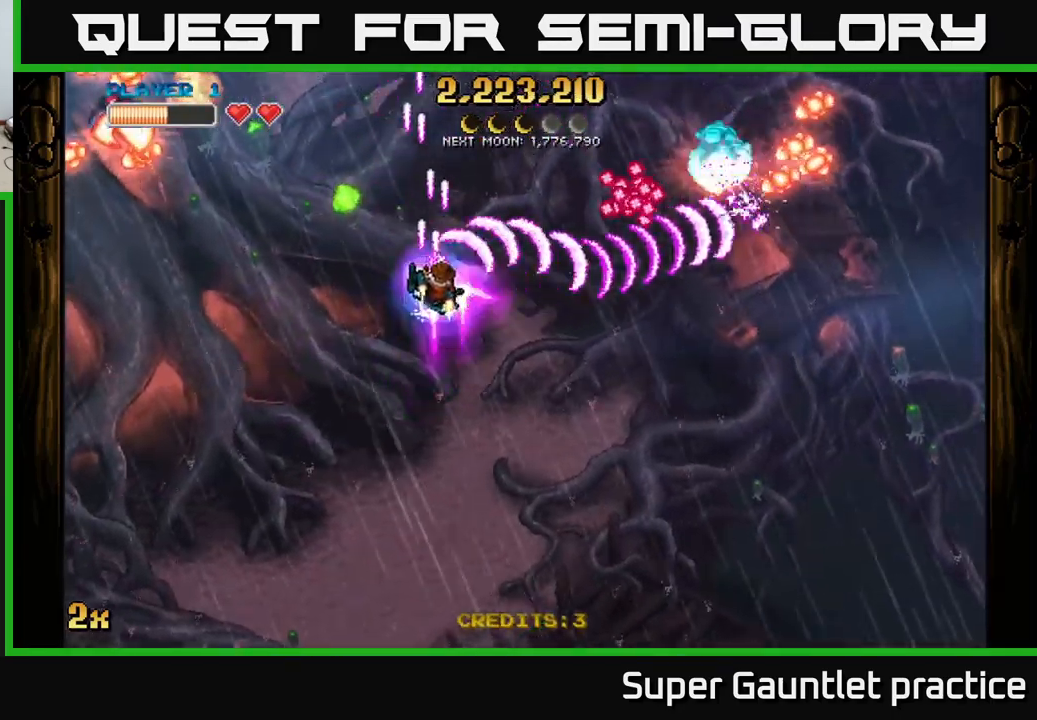
{"buttons": ["A"], "left_stick": "up-right", "events": [[33, "X", "up"], [100, "left_stick", "down-right"], [417, "left_stick", "up-right"]]}
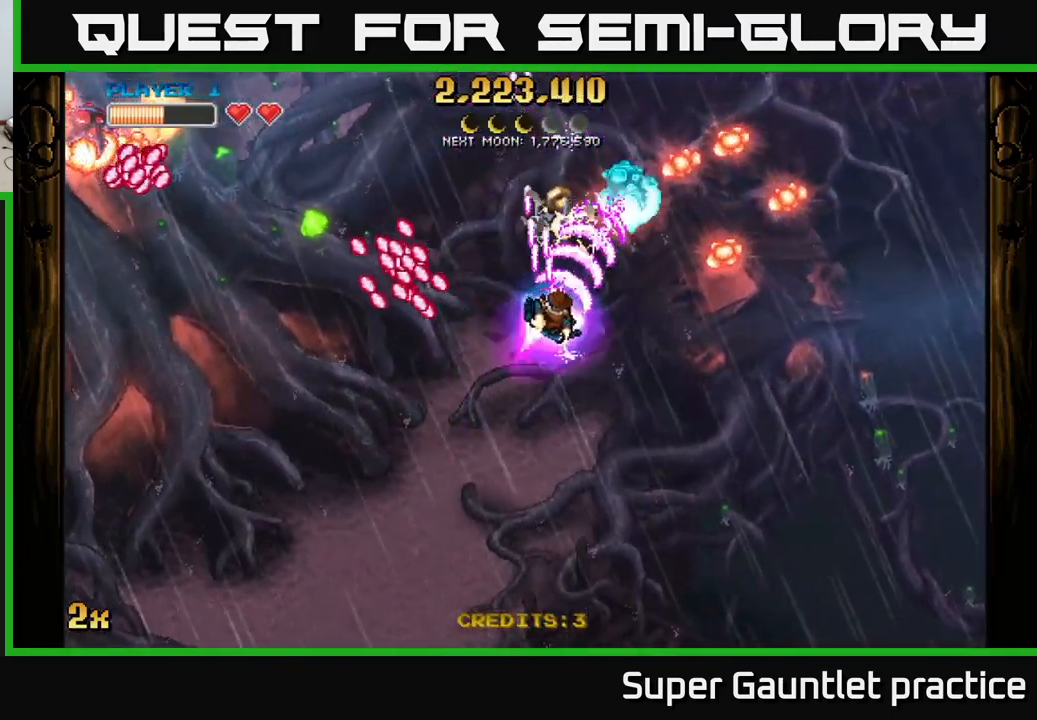
{"buttons": ["A"], "left_stick": "down-left", "events": [[17, "left_stick", "down-right"], [317, "left_stick", "down-left"]]}
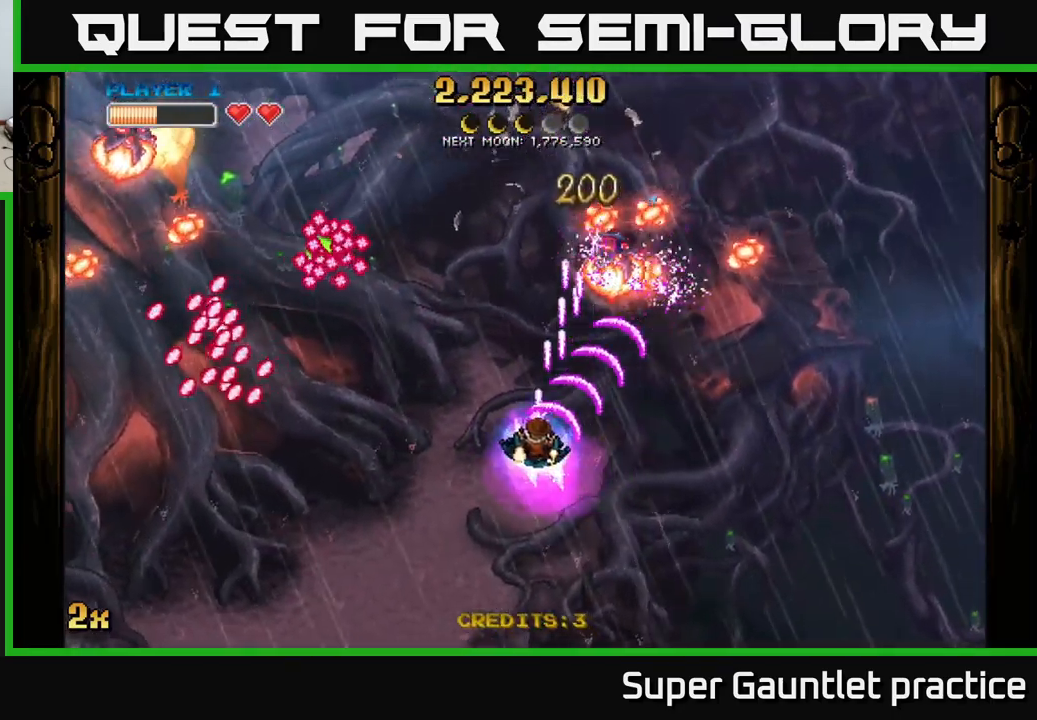
{"buttons": ["A"], "left_stick": "right", "events": [[117, "left_stick", "down-right"], [350, "left_stick", "right"]]}
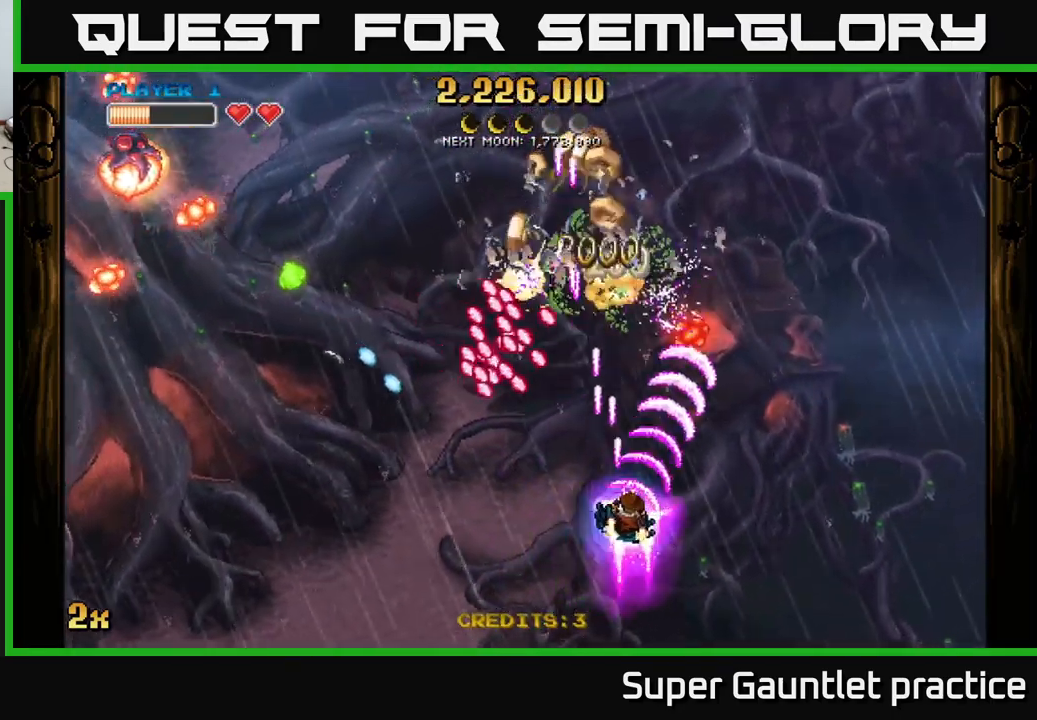
{"buttons": ["A"], "left_stick": "up-left", "events": [[150, "left_stick", "down"], [200, "left_stick", "down-left"], [384, "X", "down"], [384, "left_stick", "up-left"], [500, "X", "up"]]}
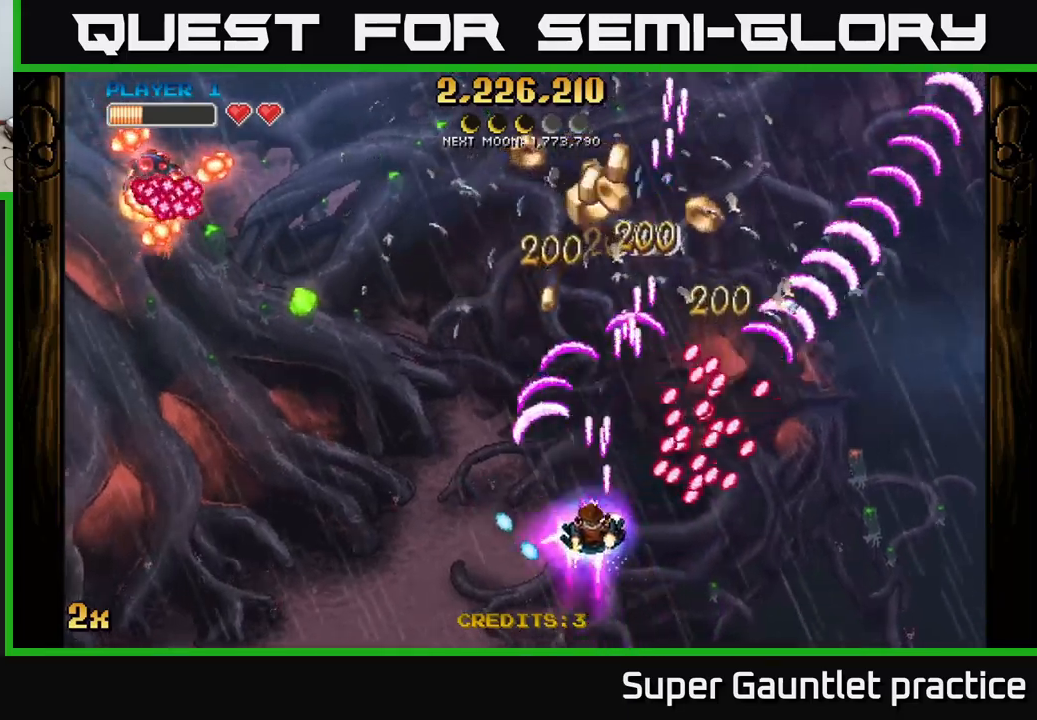
{"buttons": ["A"], "left_stick": "up-right", "events": [[317, "left_stick", "up-right"]]}
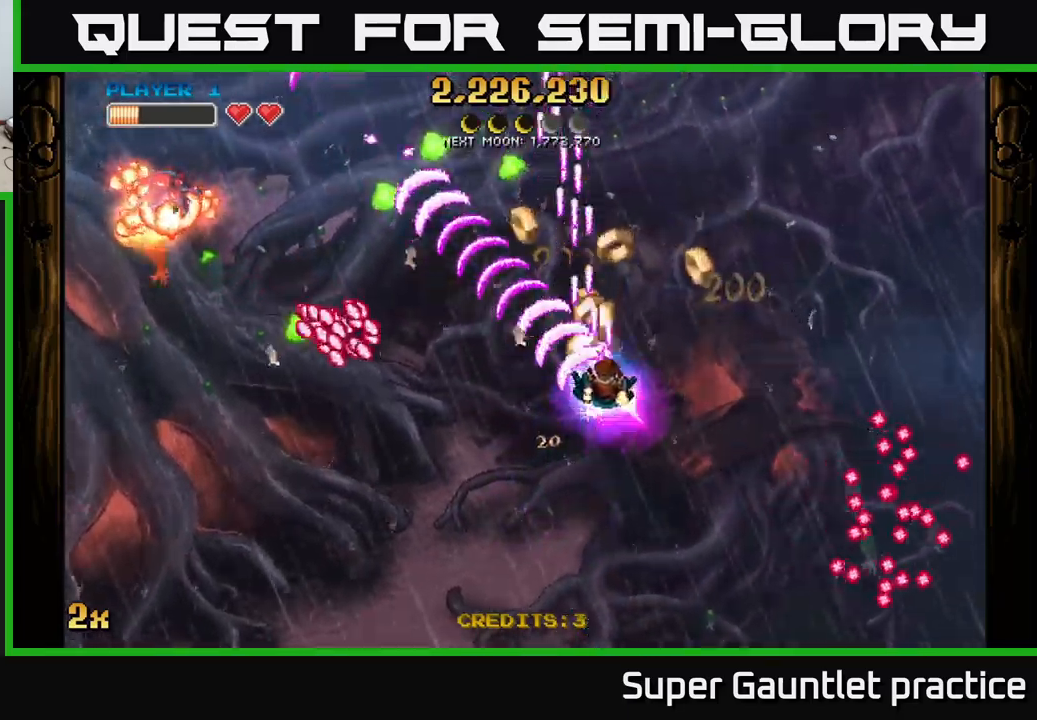
{"buttons": ["A"], "left_stick": "up-left", "events": [[217, "left_stick", "up-left"], [250, "X", "down"], [284, "left_stick", "left"], [367, "X", "up"], [400, "left_stick", "up-left"]]}
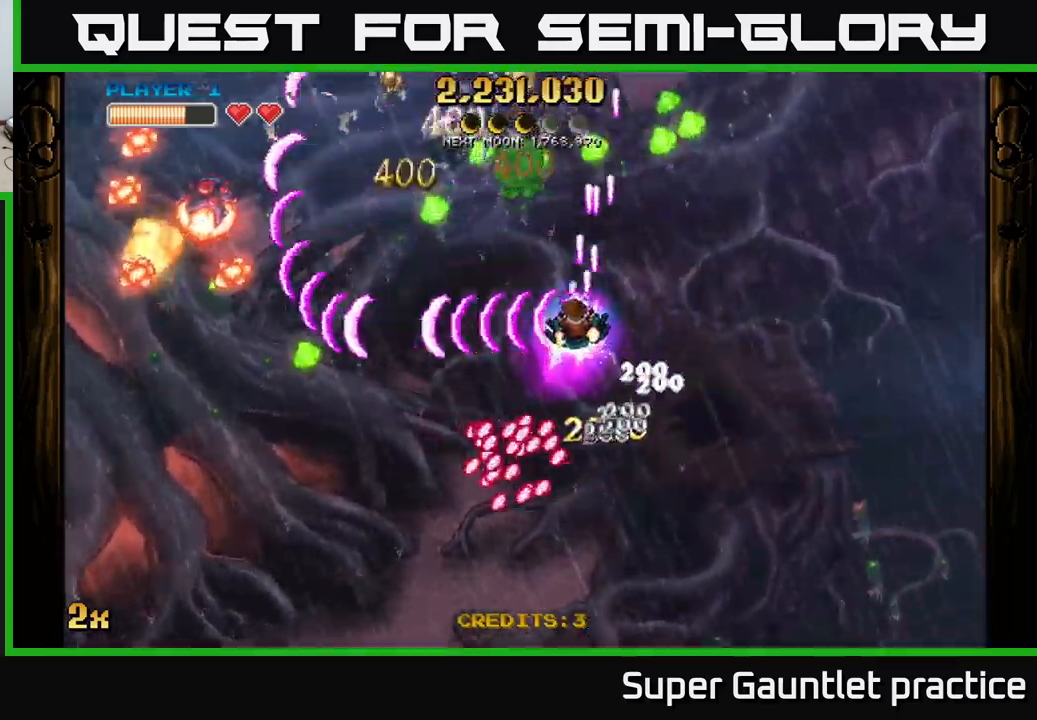
{"buttons": ["A", "X"], "left_stick": "up-left", "events": [[17, "left_stick", "down"], [184, "left_stick", "down-left"], [467, "left_stick", "up-left"], [484, "X", "down"]]}
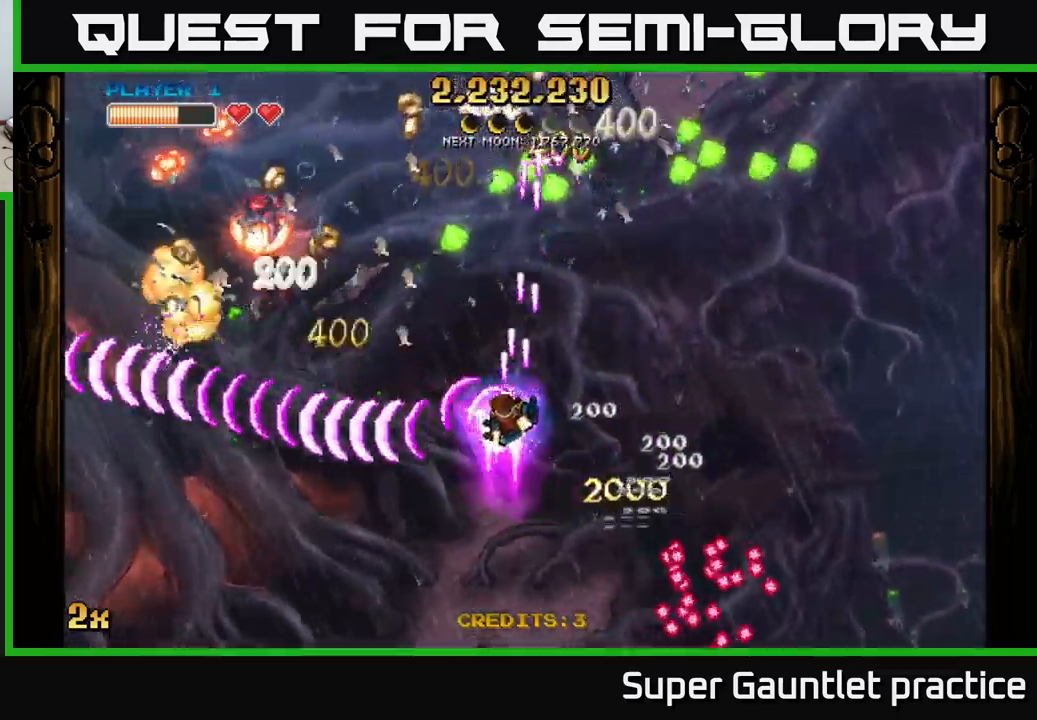
{"buttons": ["A"], "left_stick": "down-left", "events": [[84, "X", "up"], [117, "left_stick", "down-left"]]}
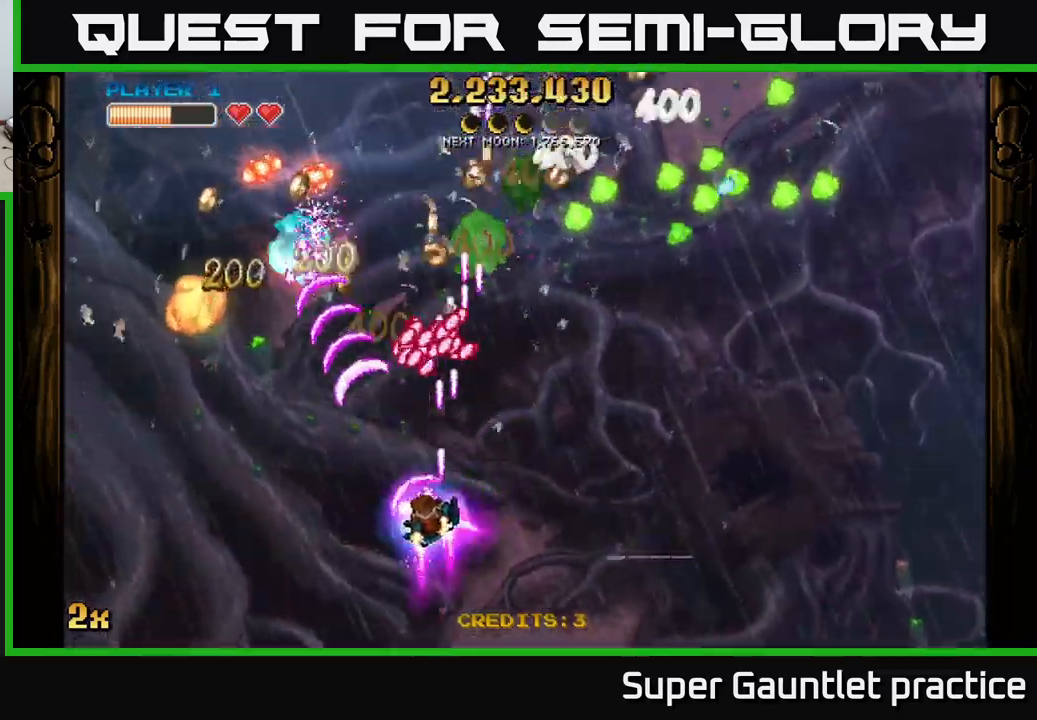
{"buttons": ["A"], "left_stick": "down", "events": [[184, "left_stick", "up"], [217, "X", "down"], [300, "X", "up"], [334, "A", "up"], [334, "left_stick", "left"], [384, "A", "down"], [450, "left_stick", "down"]]}
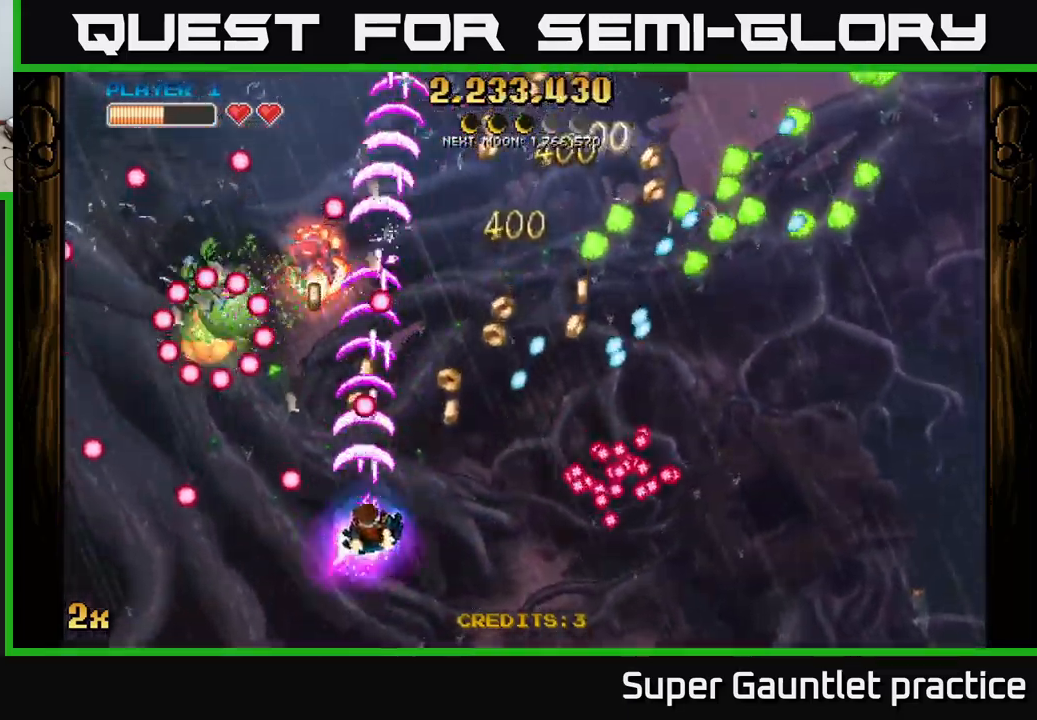
{"buttons": ["A"], "left_stick": "down-left", "events": [[17, "left_stick", "down-right"], [184, "left_stick", "up-right"], [267, "left_stick", "up-left"], [350, "left_stick", "down-left"]]}